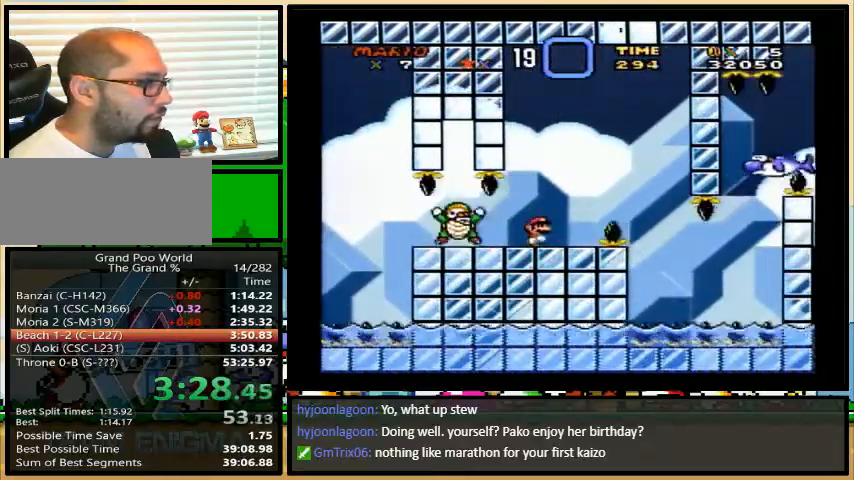
Gameplay with a controller (Nintendo layout); each line is a JSON object with the inputs held at the frame after it (dt_ms = milliseconds from this image to that frame). "events" lists button and stick changes between this image and that frame as [ms after this image, input, new state], when the widget could be followed in between. Not read: L1 L3 R1 R3.
{"dt_ms": 500, "buttons": ["A", "Y", "DPAD_UP", "DPAD_RIGHT"], "events": [[267, "A", "down"], [300, "DPAD_RIGHT", "down"], [300, "DPAD_UP", "down"]]}
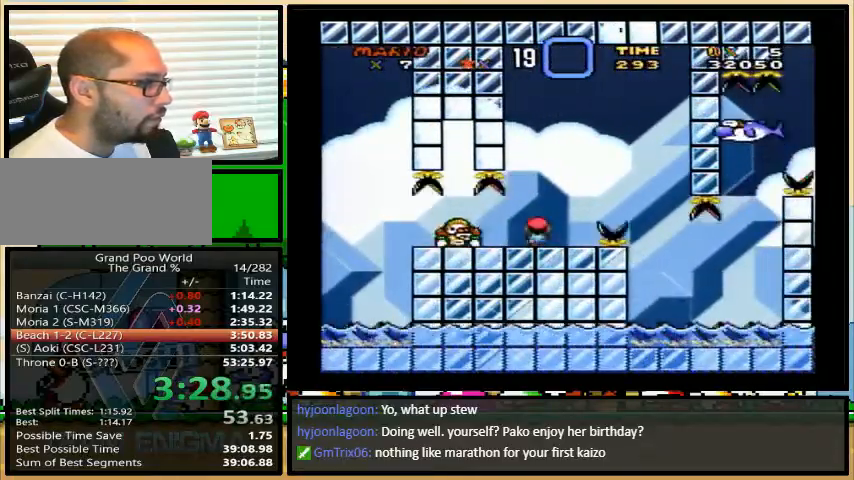
{"dt_ms": 500, "buttons": ["A", "Y", "DPAD_UP", "DPAD_RIGHT"], "events": [[200, "DPAD_UP", "up"], [433, "DPAD_UP", "down"]]}
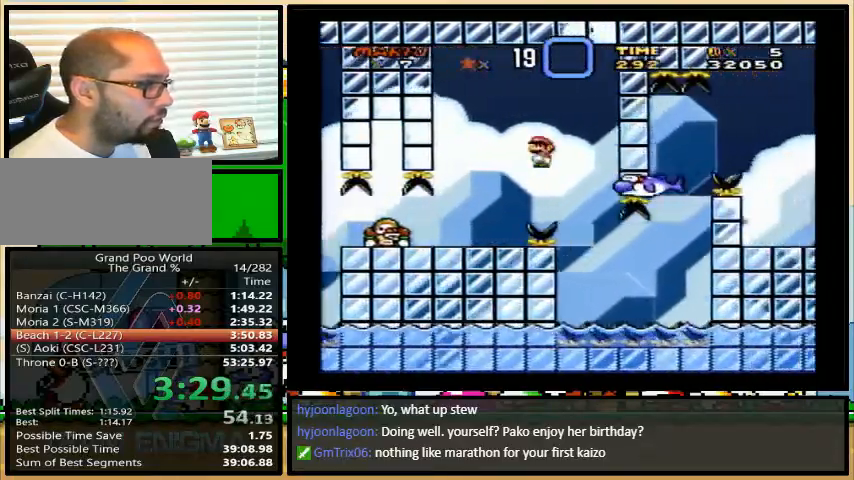
{"dt_ms": 500, "buttons": ["B", "Y", "DPAD_UP", "DPAD_RIGHT"], "events": [[167, "B", "down"], [200, "A", "up"], [267, "DPAD_LEFT", "down"], [267, "DPAD_RIGHT", "up"], [367, "DPAD_RIGHT", "down"], [500, "DPAD_LEFT", "up"]]}
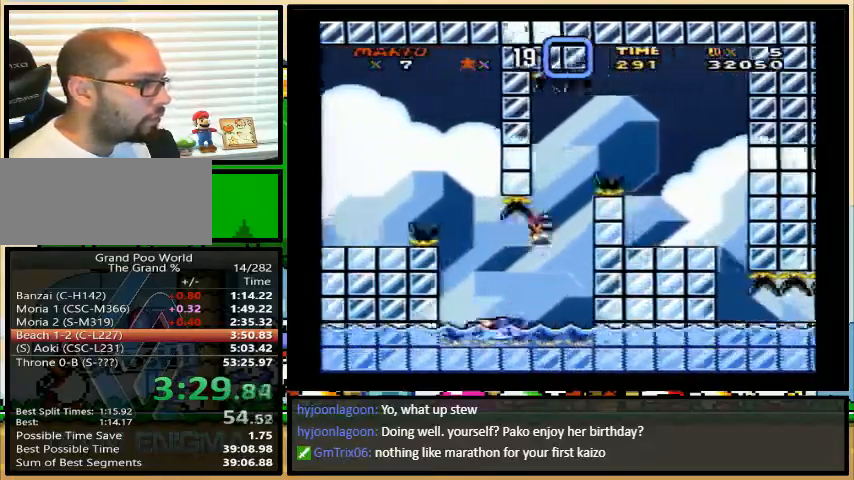
{"dt_ms": 1000, "buttons": ["Y", "DPAD_RIGHT"]}